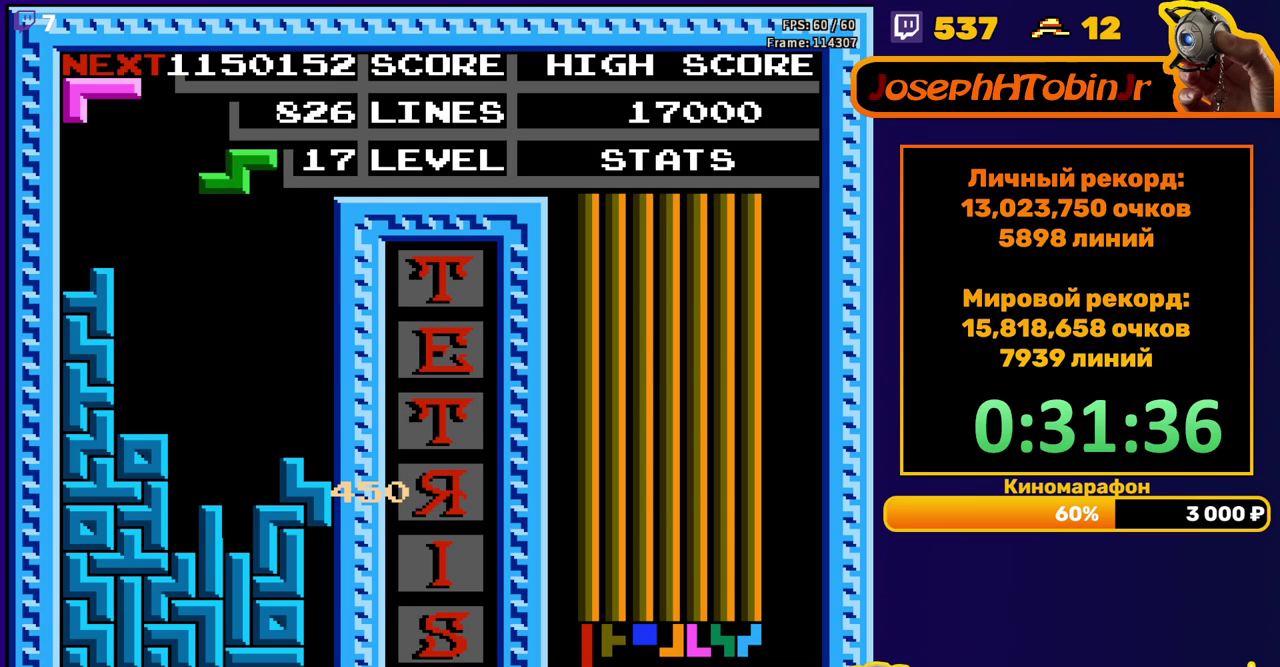
Gameplay with a controller (Nintendo layout); each line is a JSON object with the inputs held at the frame after it. "events" lists button and stick changes between this image and that frame as [ms after this image, input, new state], when the widget could be followed in between. Not read: L3 R3.
{"buttons": ["DPAD_DOWN"], "events": [[17, "A", "down"], [117, "A", "up"], [367, "DPAD_RIGHT", "up"], [383, "DPAD_DOWN", "down"]]}
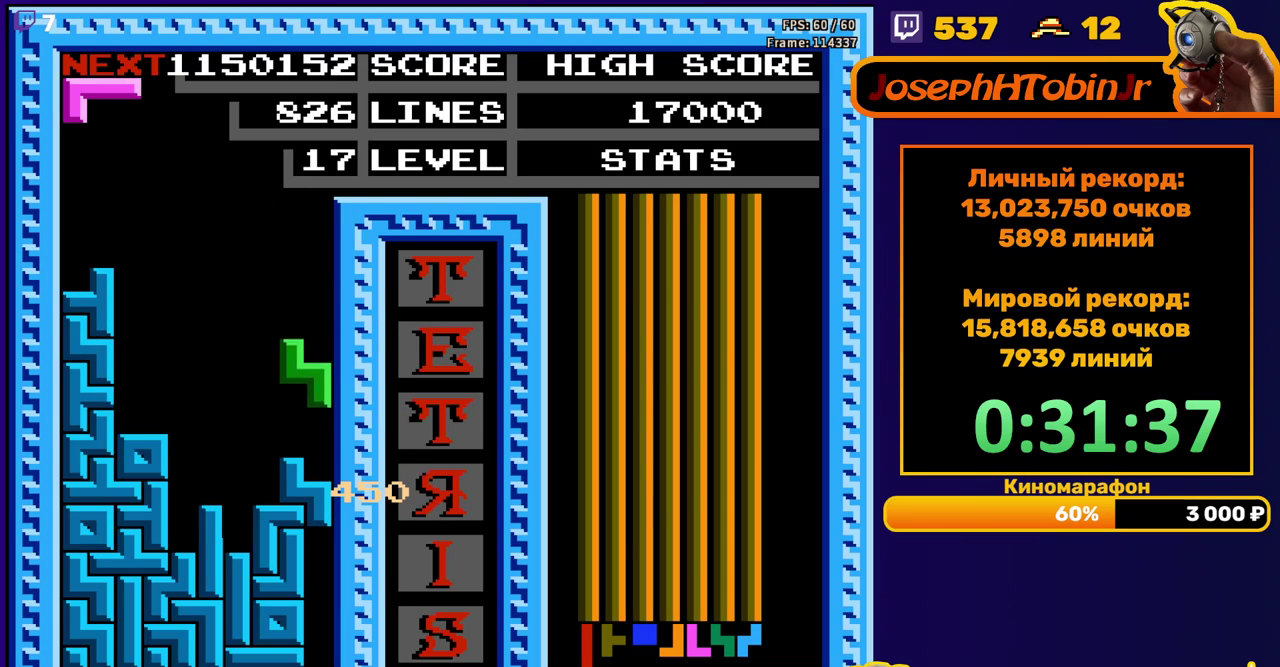
{"buttons": ["DPAD_DOWN"], "events": [[100, "DPAD_DOWN", "up"], [183, "DPAD_RIGHT", "down"], [200, "A", "down"], [250, "DPAD_RIGHT", "up"], [300, "A", "up"], [383, "DPAD_DOWN", "down"]]}
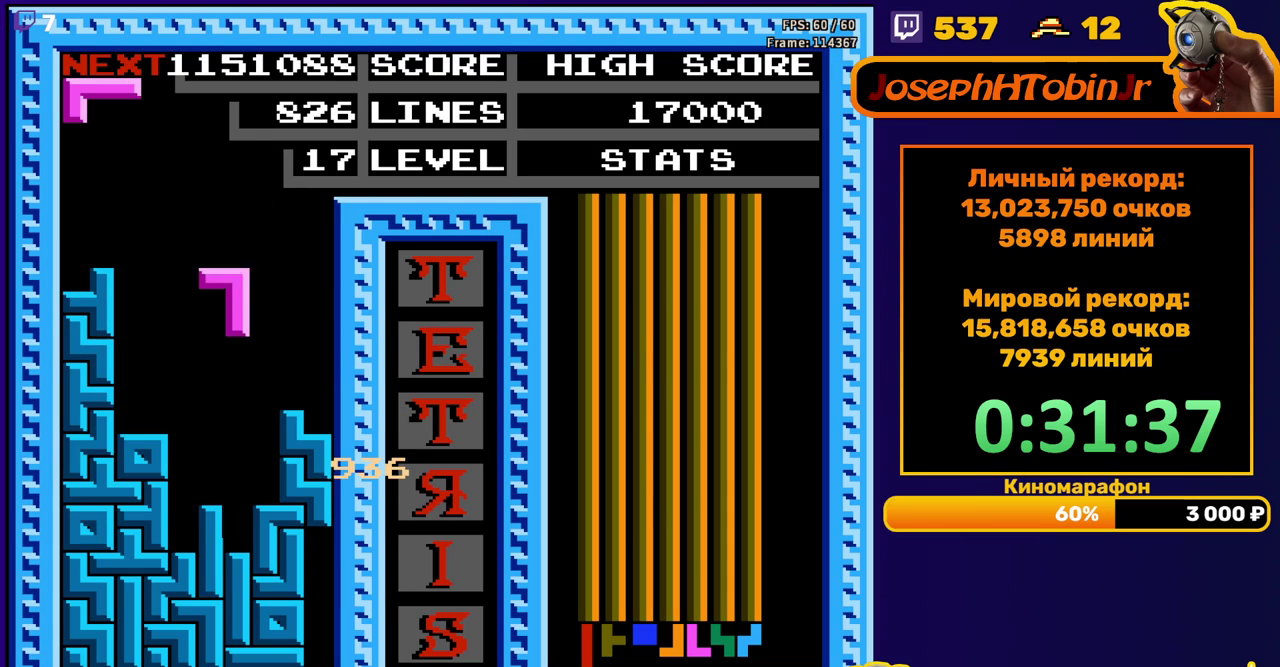
{"buttons": ["B"], "events": [[200, "DPAD_DOWN", "up"], [400, "DPAD_LEFT", "down"], [467, "DPAD_LEFT", "up"], [483, "B", "down"]]}
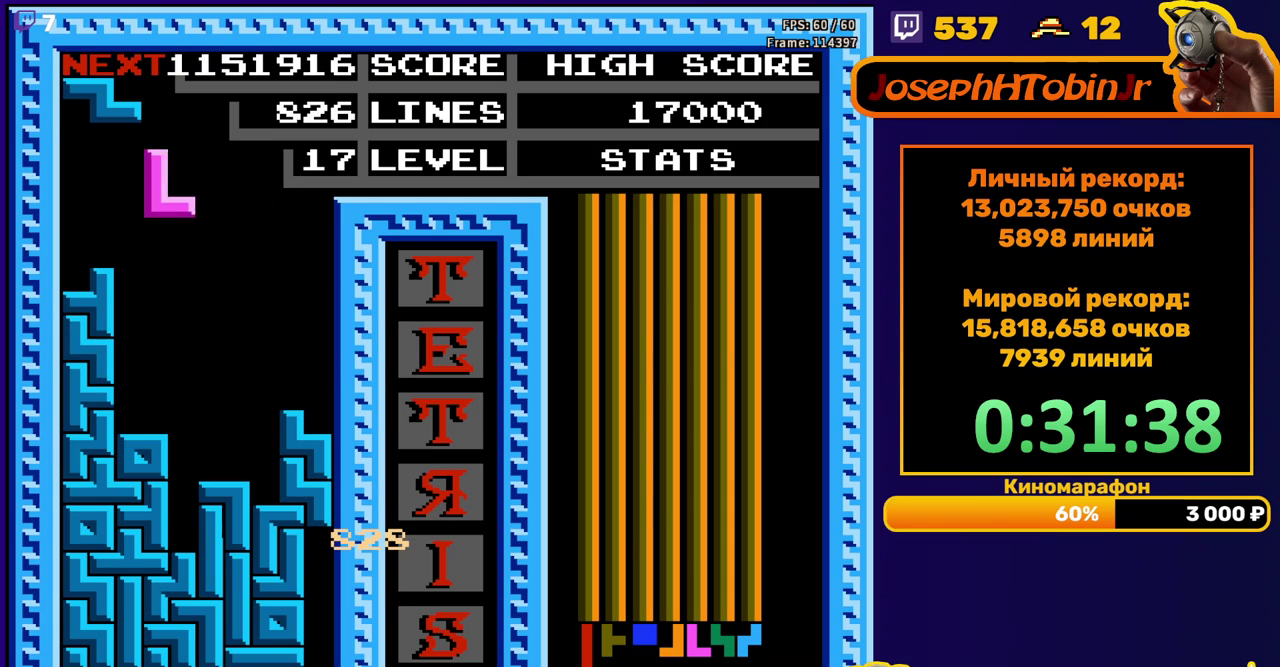
{"buttons": [], "events": [[33, "DPAD_LEFT", "down"], [83, "B", "up"], [100, "DPAD_LEFT", "up"], [233, "DPAD_DOWN", "down"], [450, "DPAD_DOWN", "up"]]}
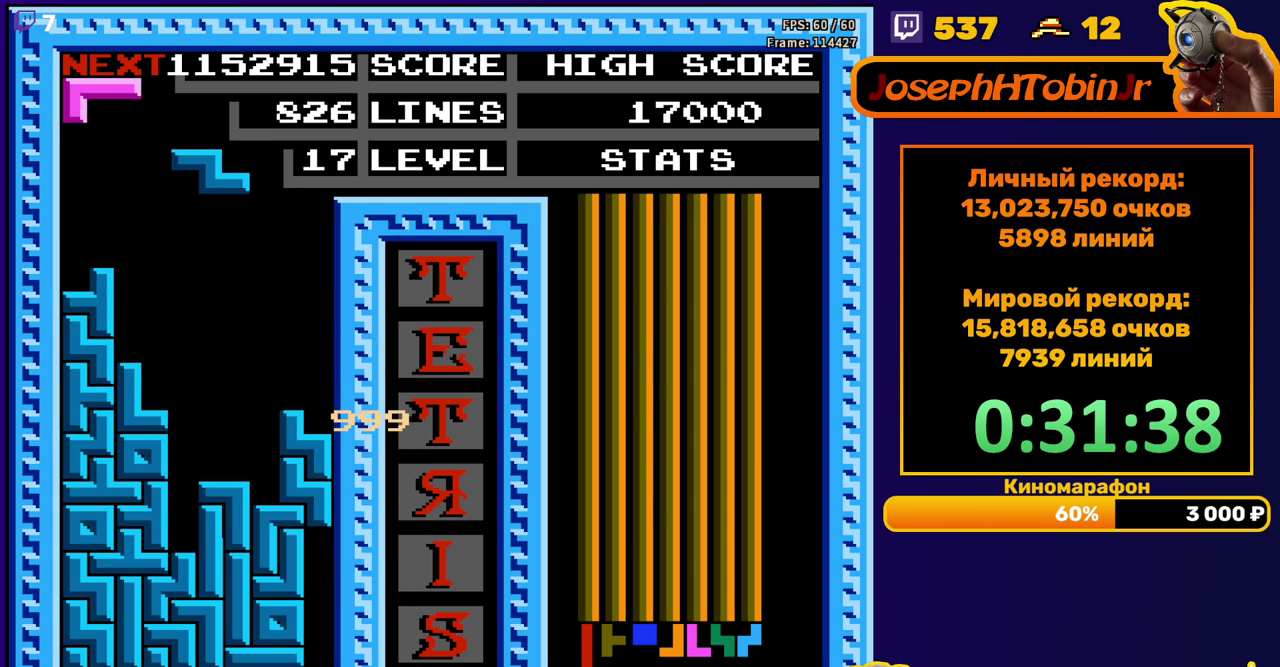
{"buttons": [], "events": [[17, "A", "down"], [133, "A", "up"], [267, "DPAD_DOWN", "down"], [317, "DPAD_DOWN", "up"]]}
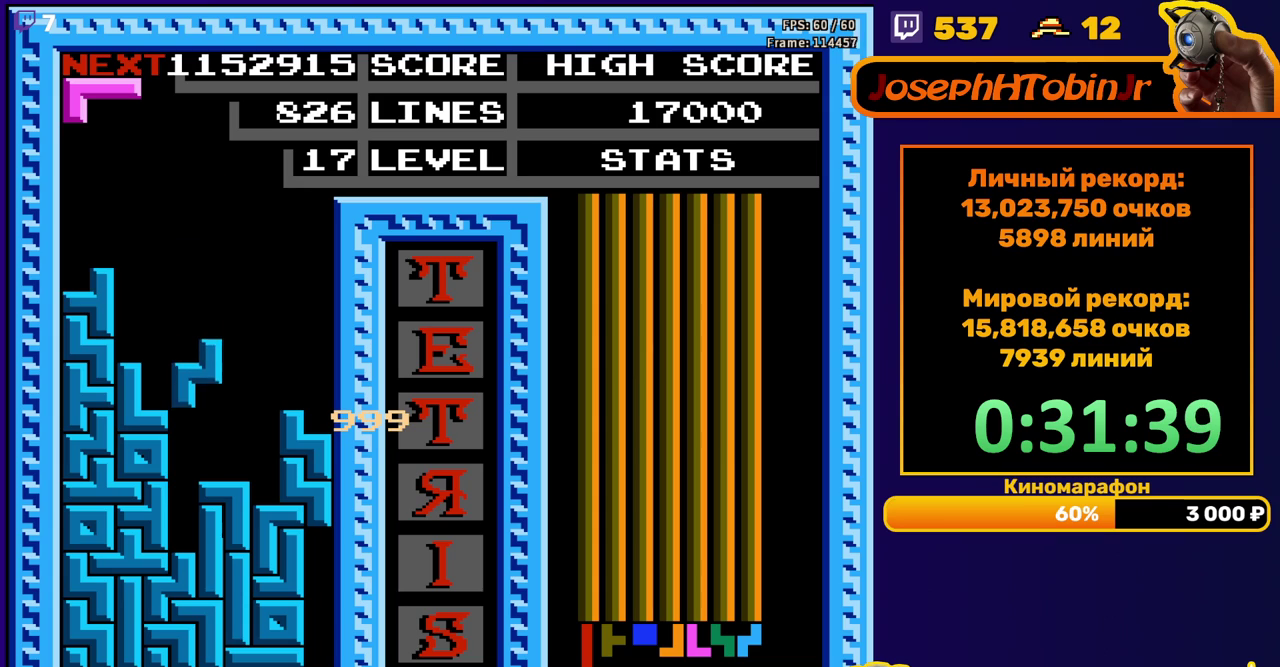
{"buttons": ["DPAD_LEFT"], "events": [[500, "DPAD_LEFT", "down"]]}
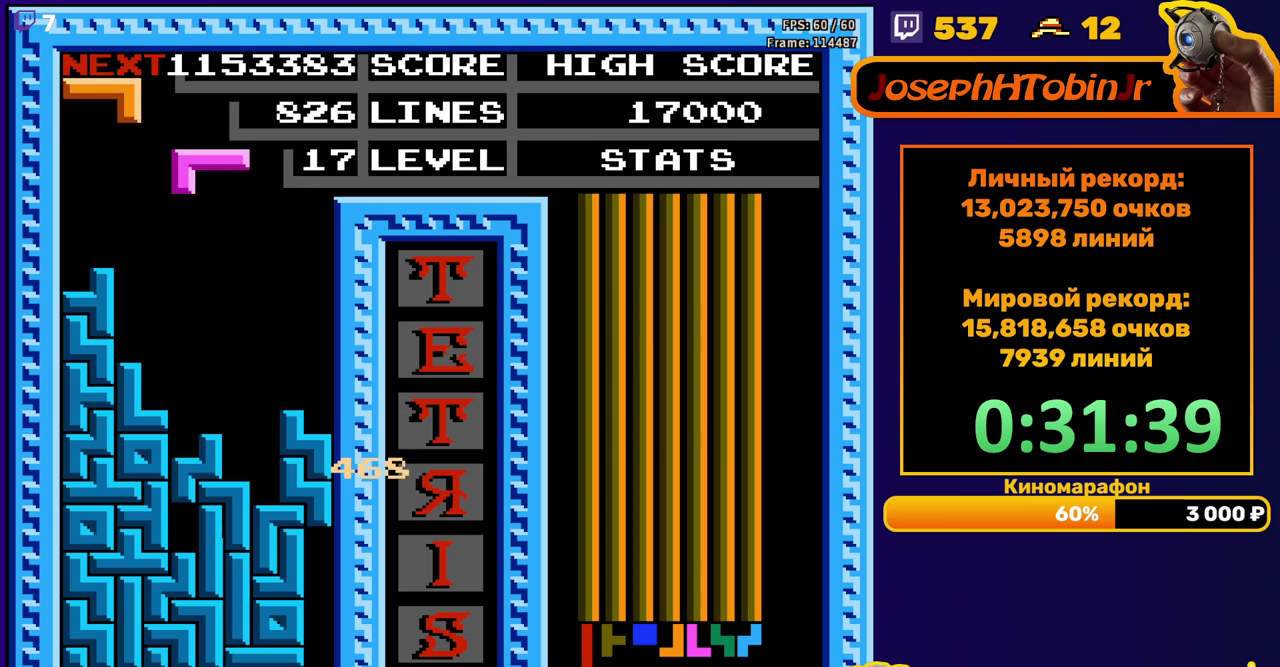
{"buttons": [], "events": [[17, "A", "down"], [83, "DPAD_LEFT", "up"], [100, "A", "up"]]}
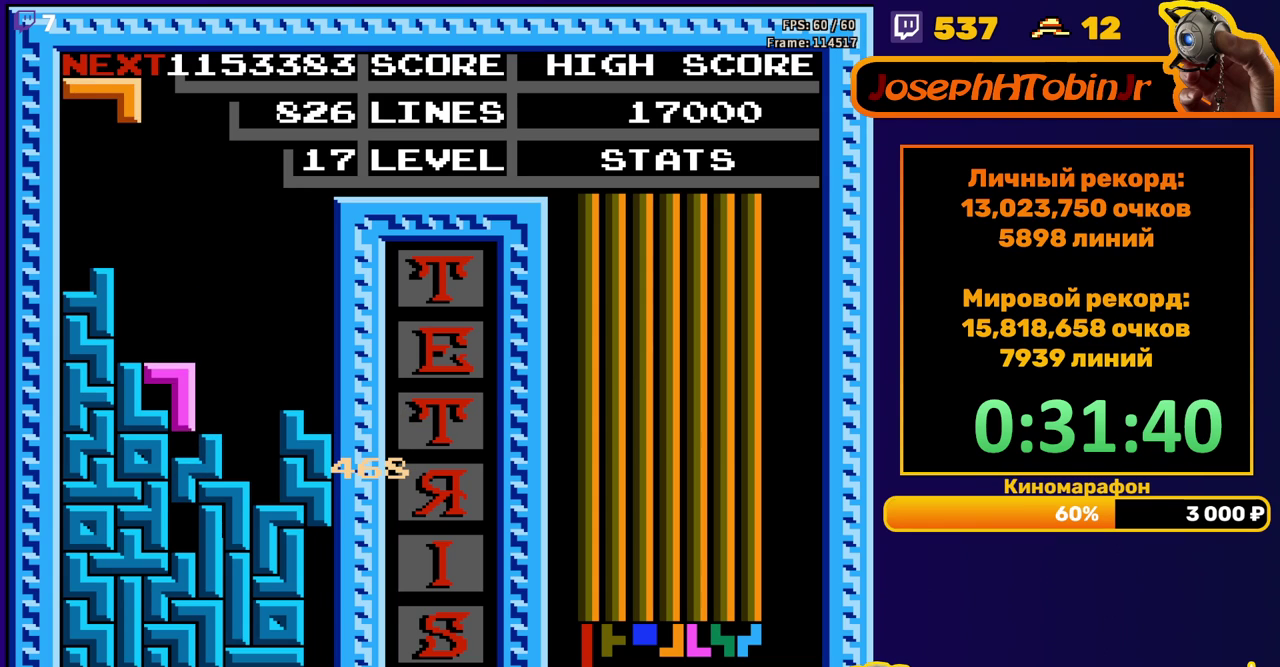
{"buttons": ["DPAD_LEFT"], "events": [[467, "DPAD_LEFT", "down"]]}
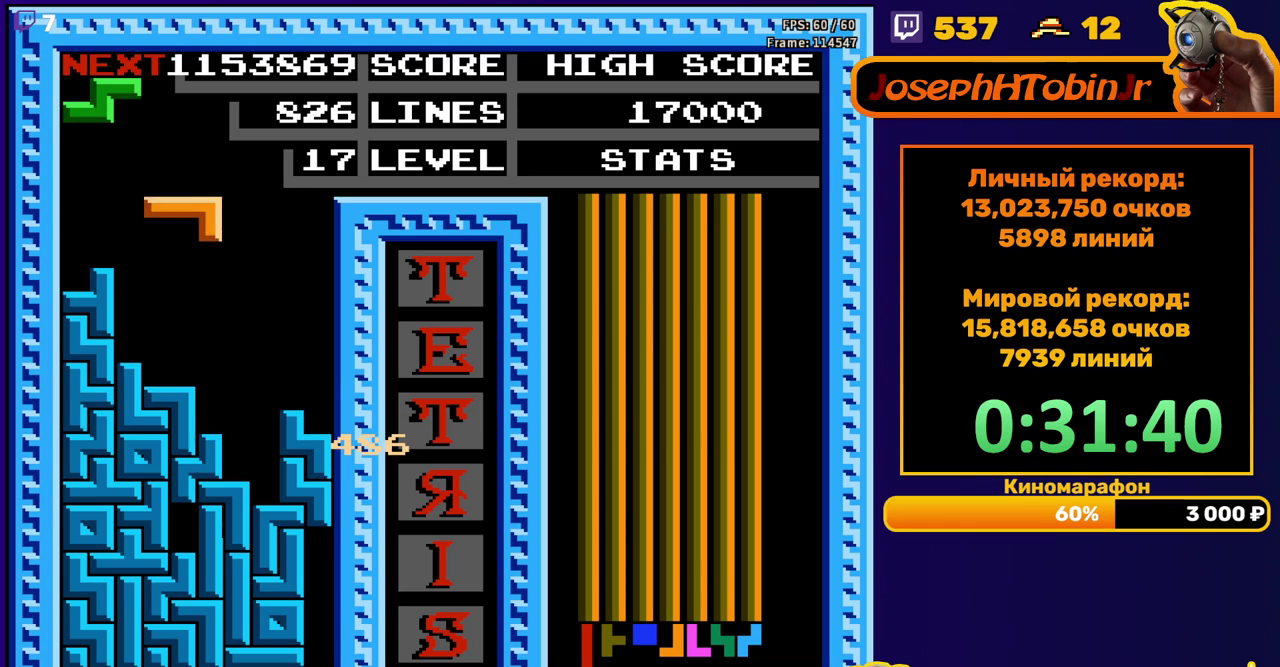
{"buttons": ["A"], "events": [[50, "DPAD_LEFT", "up"], [67, "A", "down"], [167, "A", "up"], [417, "DPAD_RIGHT", "down"], [467, "A", "down"], [483, "DPAD_RIGHT", "up"]]}
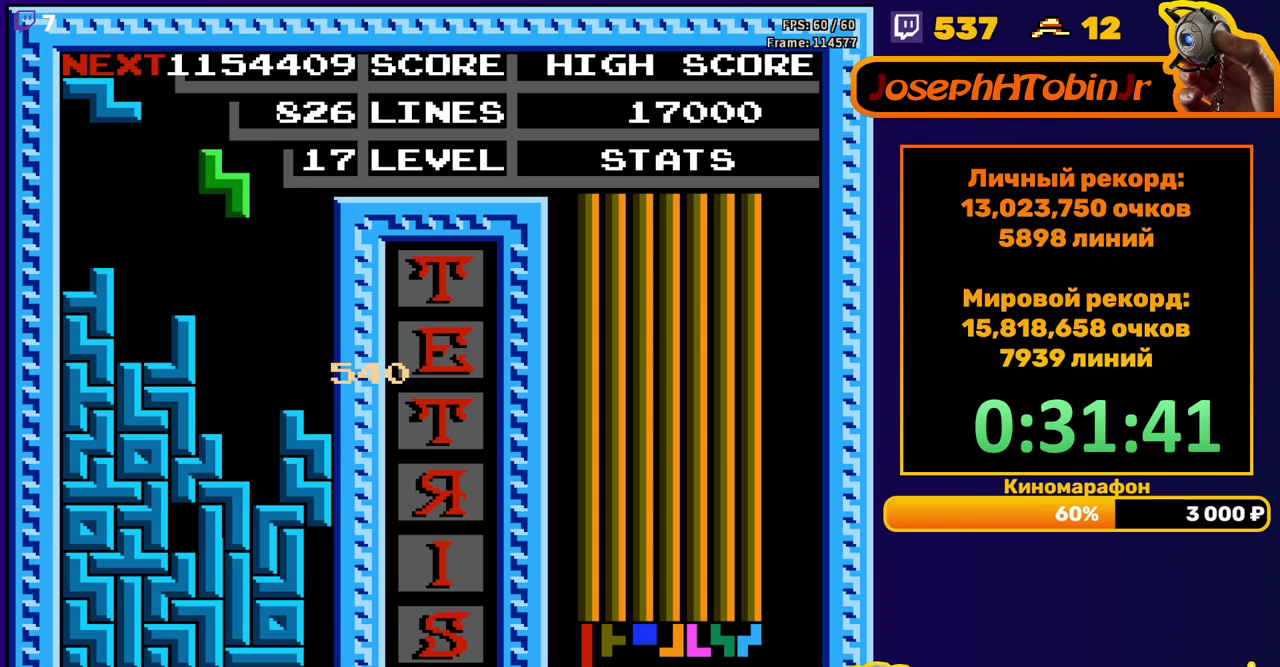
{"buttons": ["DPAD_DOWN"], "events": [[33, "DPAD_RIGHT", "down"], [67, "A", "up"], [100, "DPAD_RIGHT", "up"], [250, "DPAD_DOWN", "down"]]}
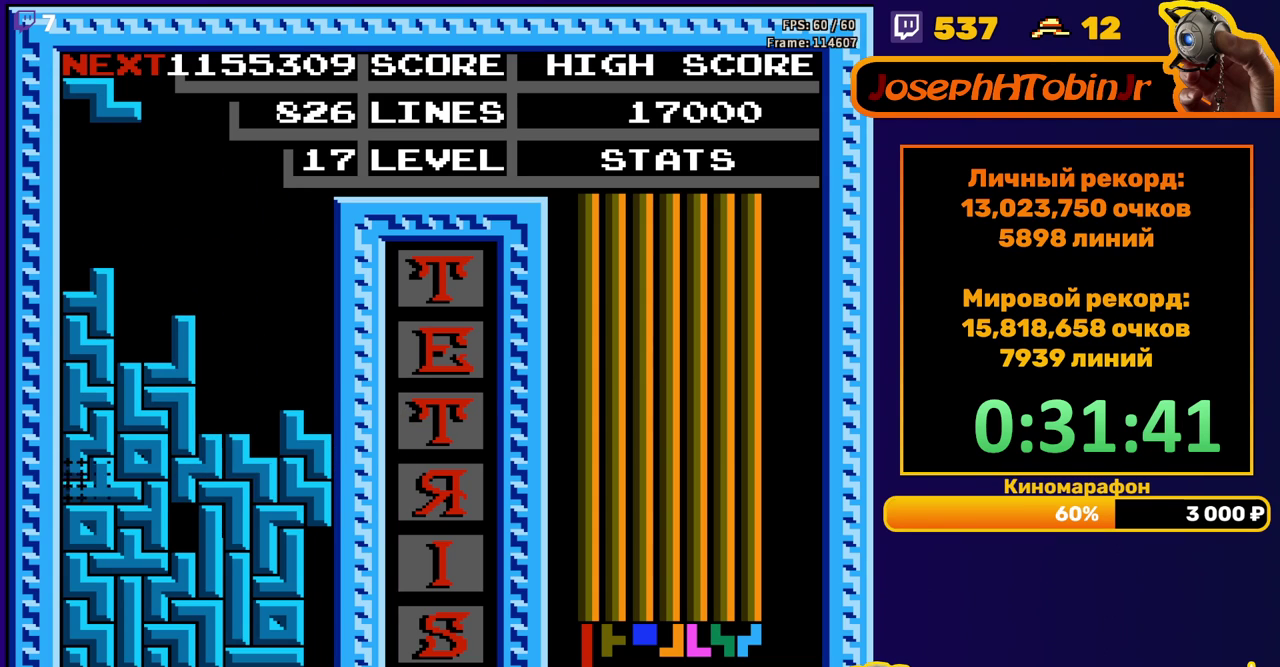
{"buttons": ["DPAD_LEFT"], "events": [[33, "DPAD_DOWN", "up"], [450, "DPAD_LEFT", "down"]]}
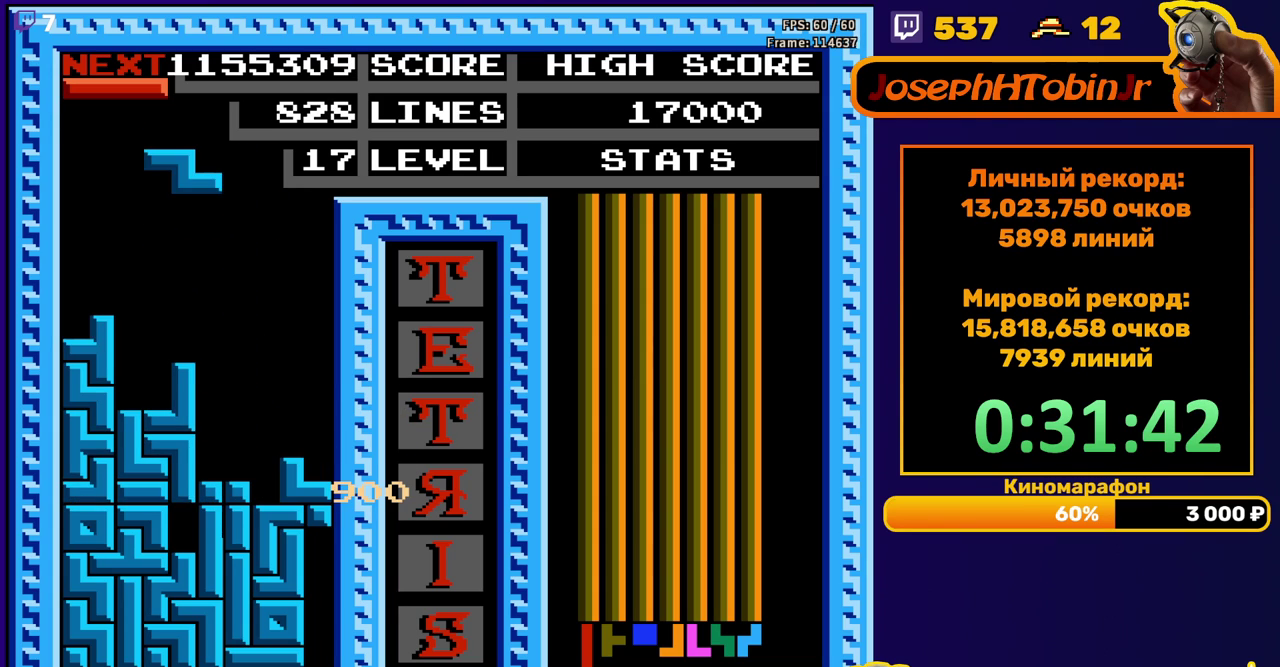
{"buttons": [], "events": [[300, "A", "down"], [450, "A", "up"], [483, "DPAD_LEFT", "up"]]}
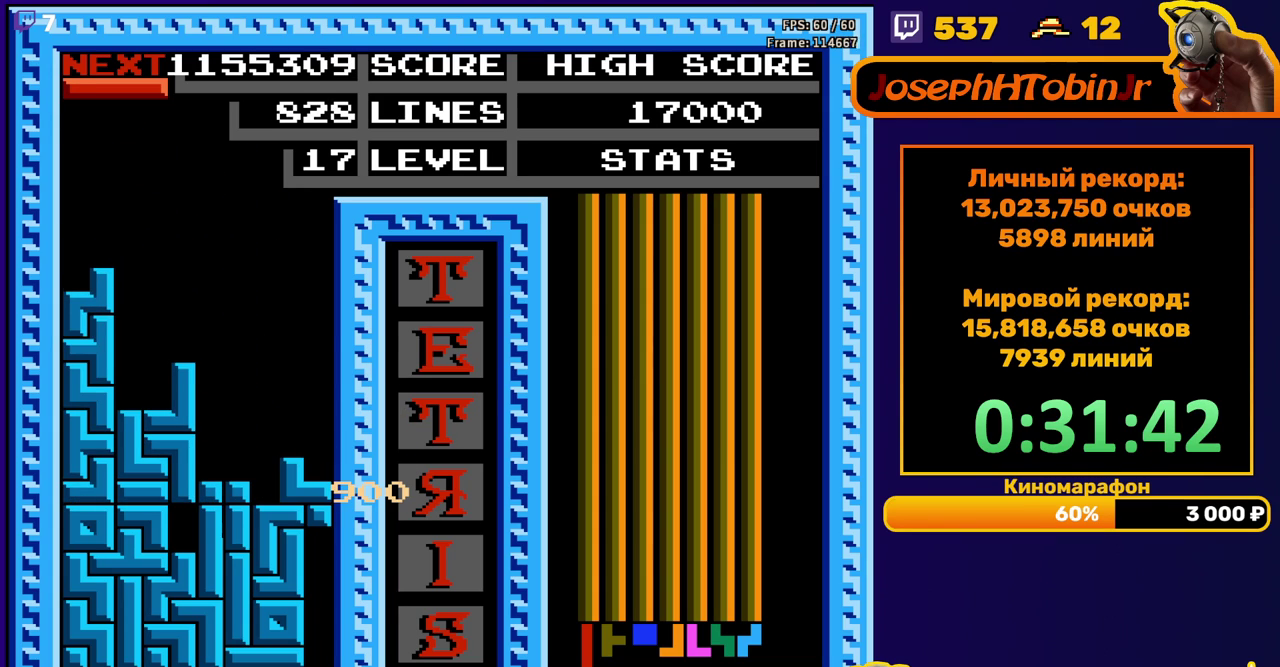
{"buttons": [], "events": [[150, "DPAD_RIGHT", "down"], [200, "A", "down"], [217, "DPAD_RIGHT", "up"], [300, "DPAD_RIGHT", "down"], [317, "A", "up"], [383, "DPAD_RIGHT", "up"]]}
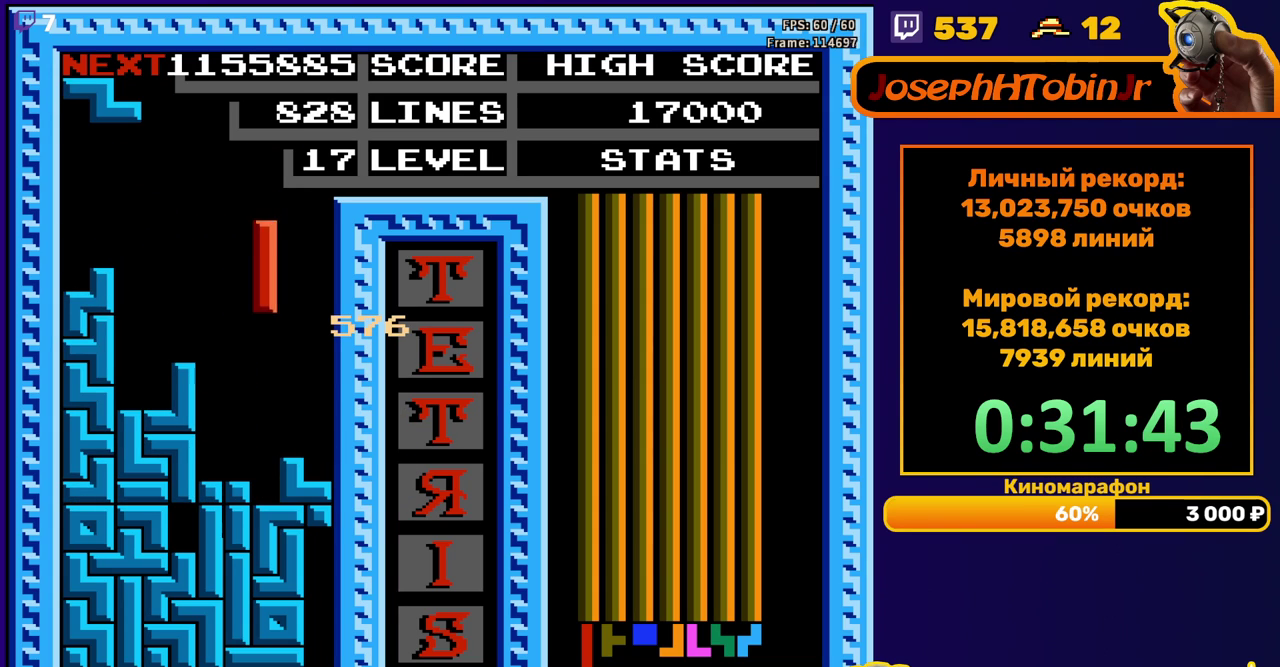
{"buttons": [], "events": [[50, "DPAD_DOWN", "down"], [267, "DPAD_DOWN", "up"]]}
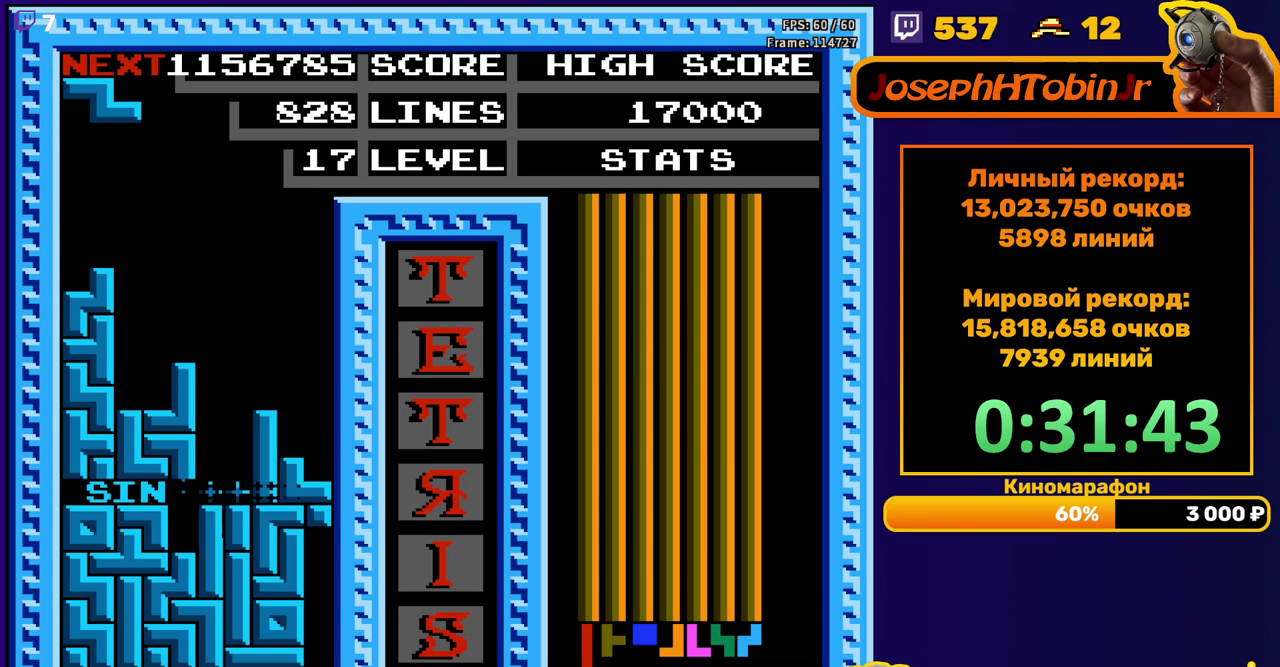
{"buttons": ["DPAD_LEFT"], "events": [[217, "DPAD_LEFT", "down"]]}
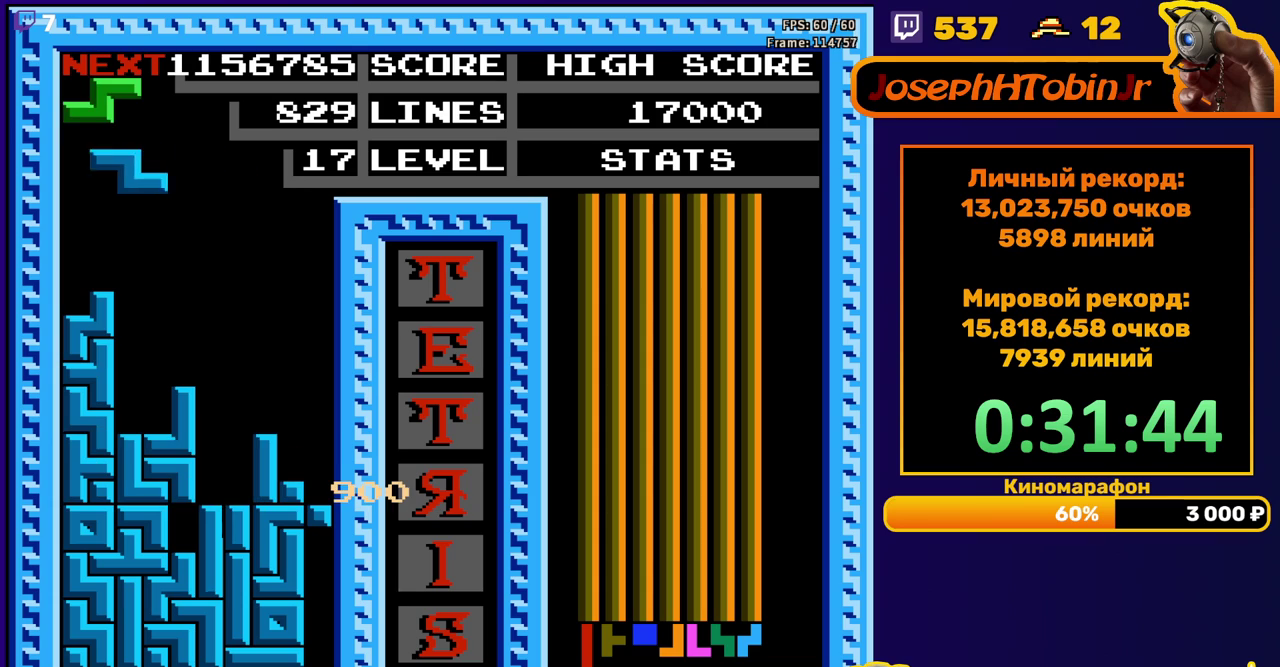
{"buttons": ["A", "DPAD_RIGHT"], "events": [[17, "A", "down"], [150, "A", "up"], [200, "DPAD_LEFT", "up"], [333, "DPAD_RIGHT", "down"], [383, "A", "down"]]}
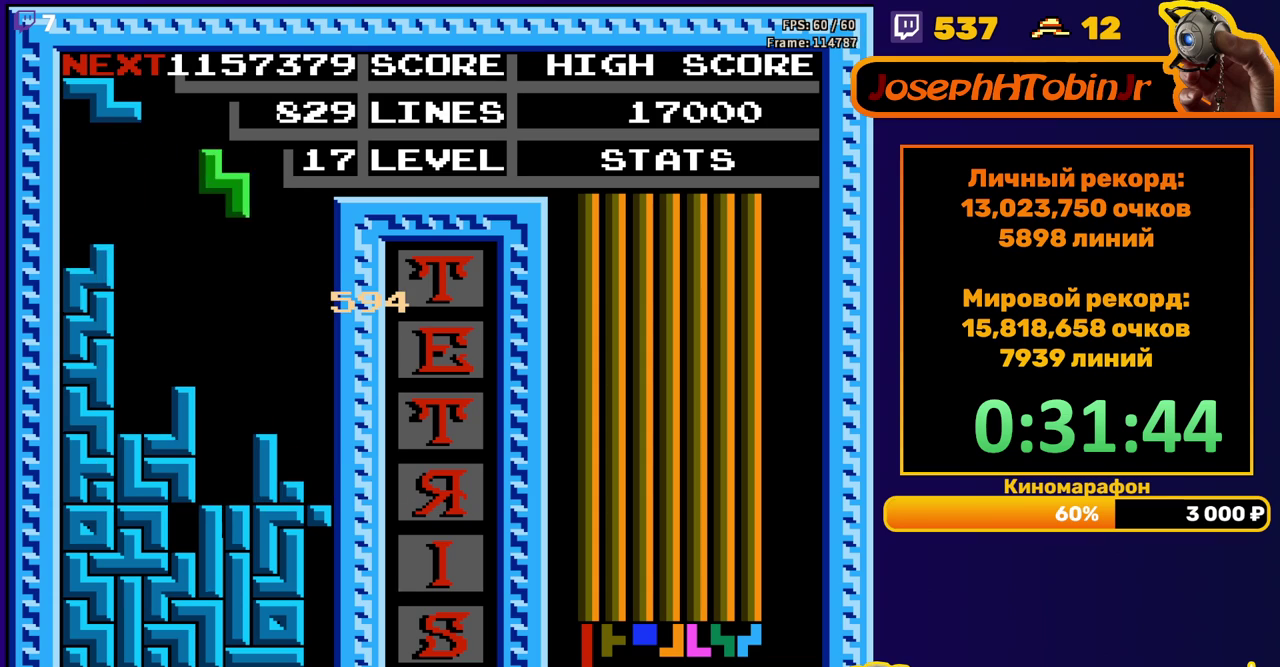
{"buttons": [], "events": [[17, "A", "up"], [317, "DPAD_RIGHT", "up"], [367, "DPAD_DOWN", "down"], [500, "DPAD_DOWN", "up"]]}
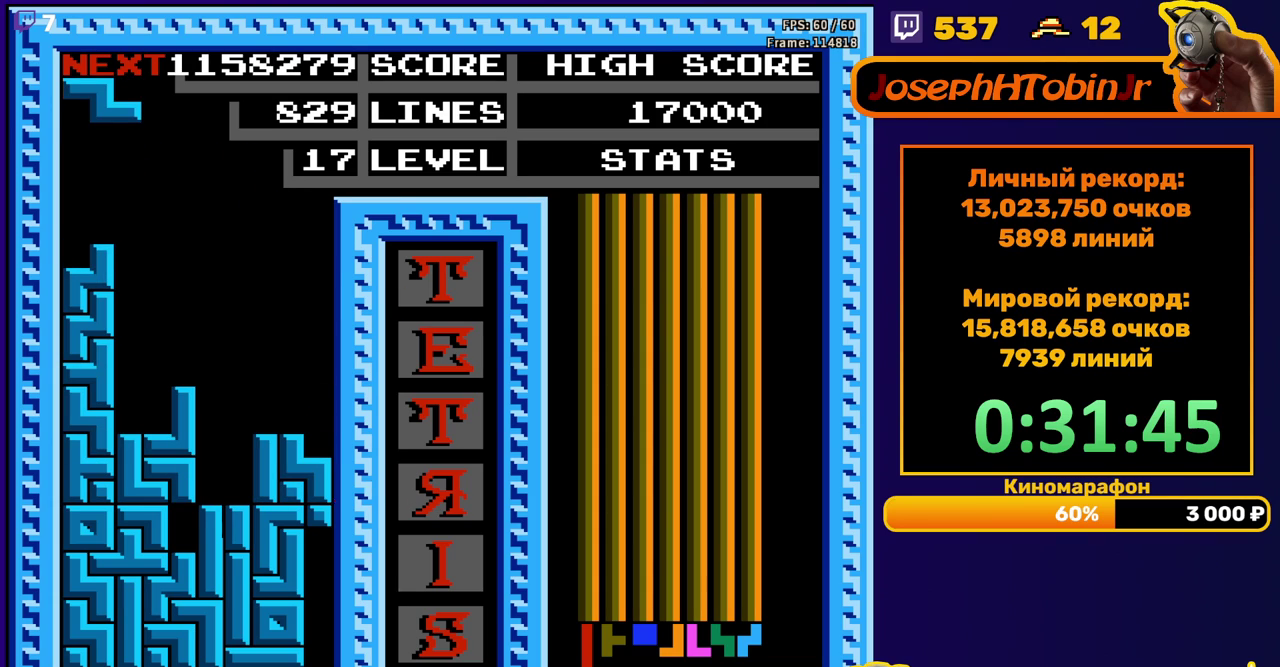
{"buttons": ["DPAD_DOWN"], "events": [[83, "DPAD_RIGHT", "down"], [100, "A", "down"], [167, "DPAD_RIGHT", "up"], [217, "A", "up"], [333, "DPAD_DOWN", "down"]]}
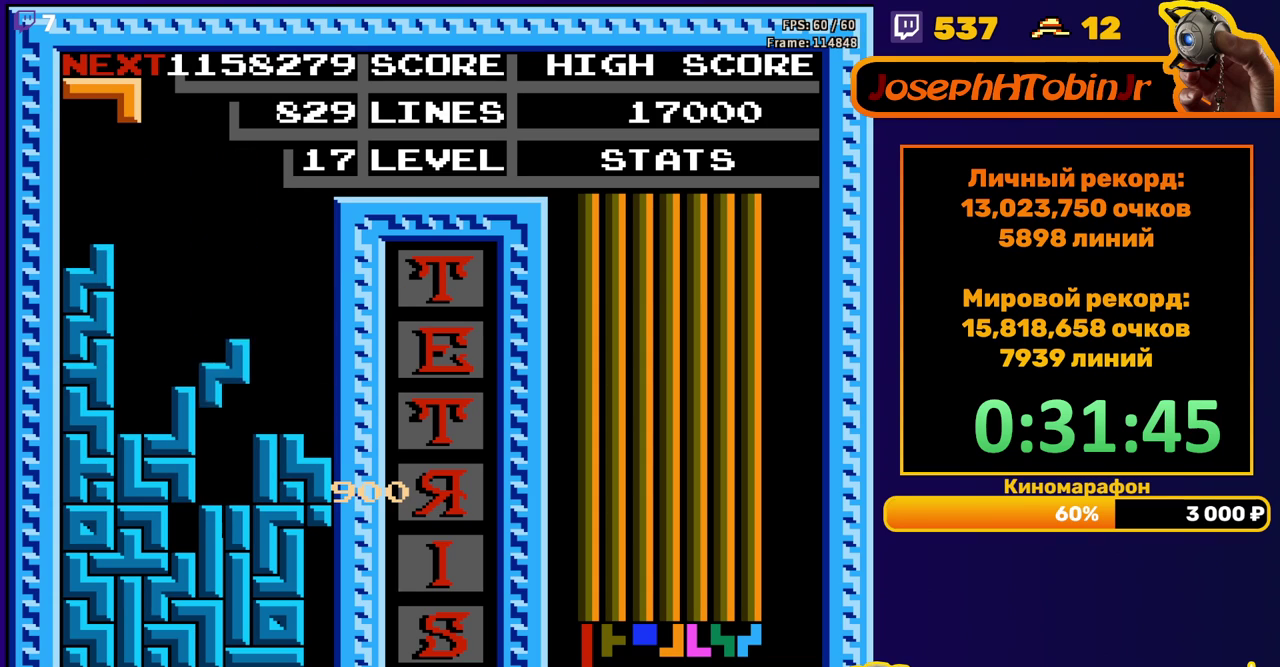
{"buttons": [], "events": [[133, "DPAD_DOWN", "up"]]}
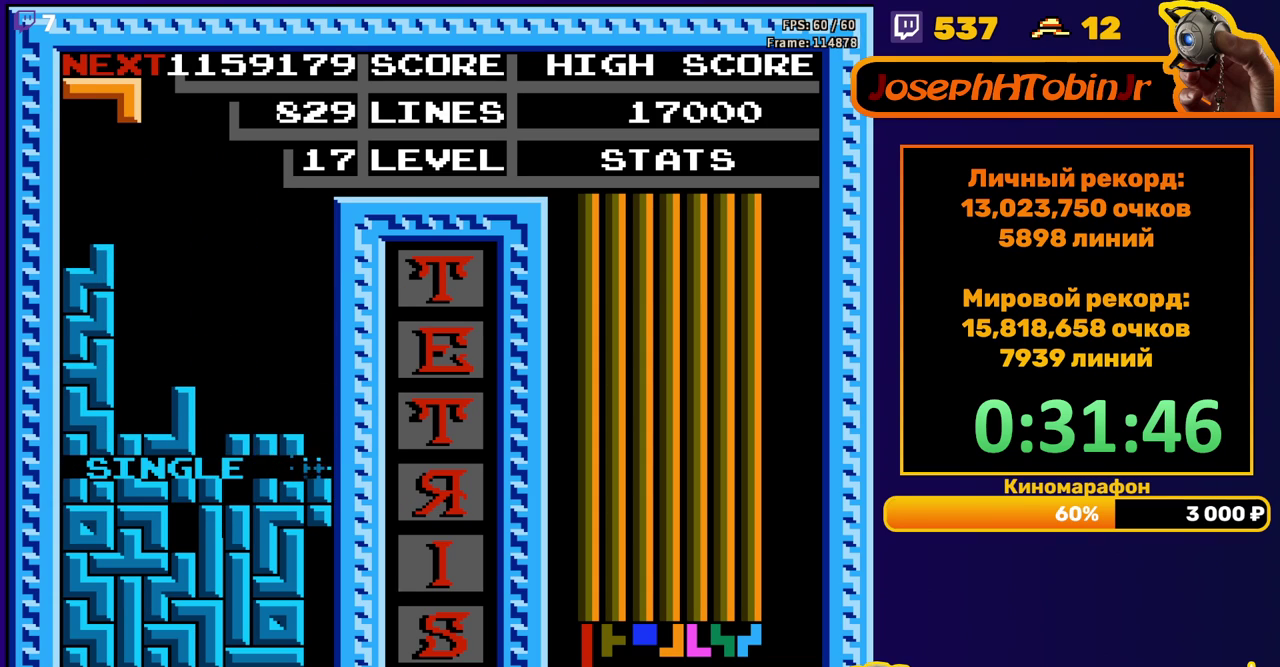
{"buttons": ["DPAD_DOWN"], "events": [[100, "DPAD_RIGHT", "down"], [467, "DPAD_RIGHT", "up"], [500, "DPAD_DOWN", "down"]]}
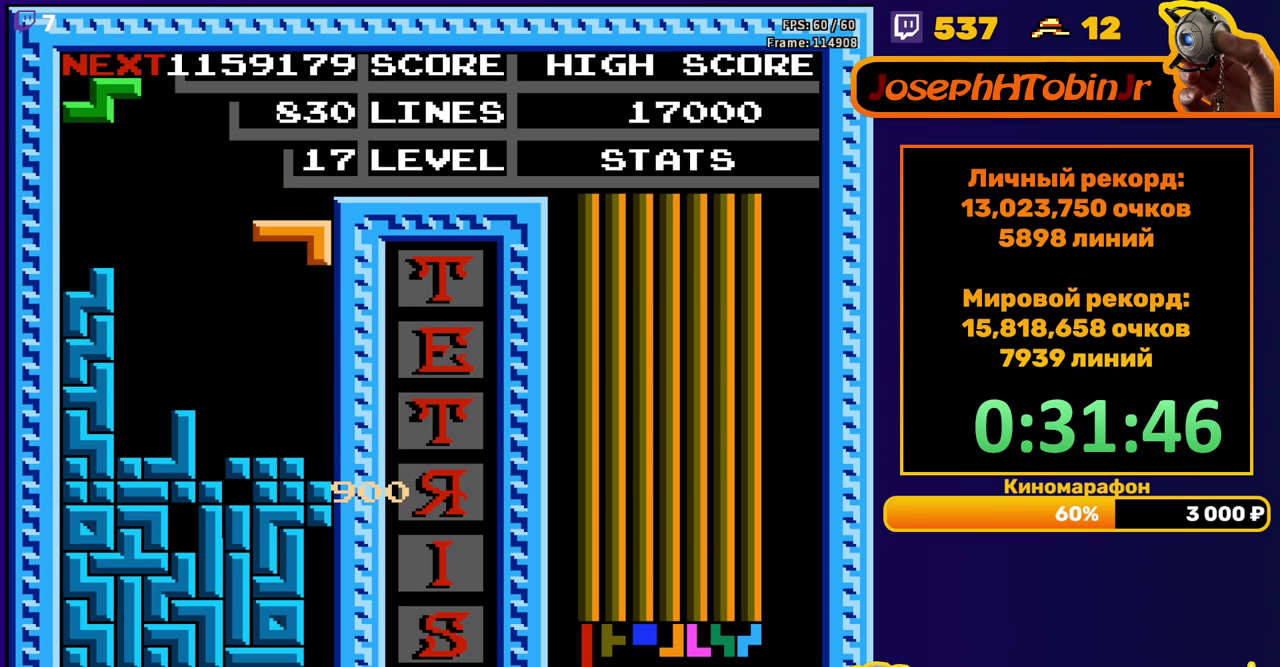
{"buttons": [], "events": [[217, "DPAD_DOWN", "up"], [383, "DPAD_RIGHT", "down"], [450, "DPAD_RIGHT", "up"]]}
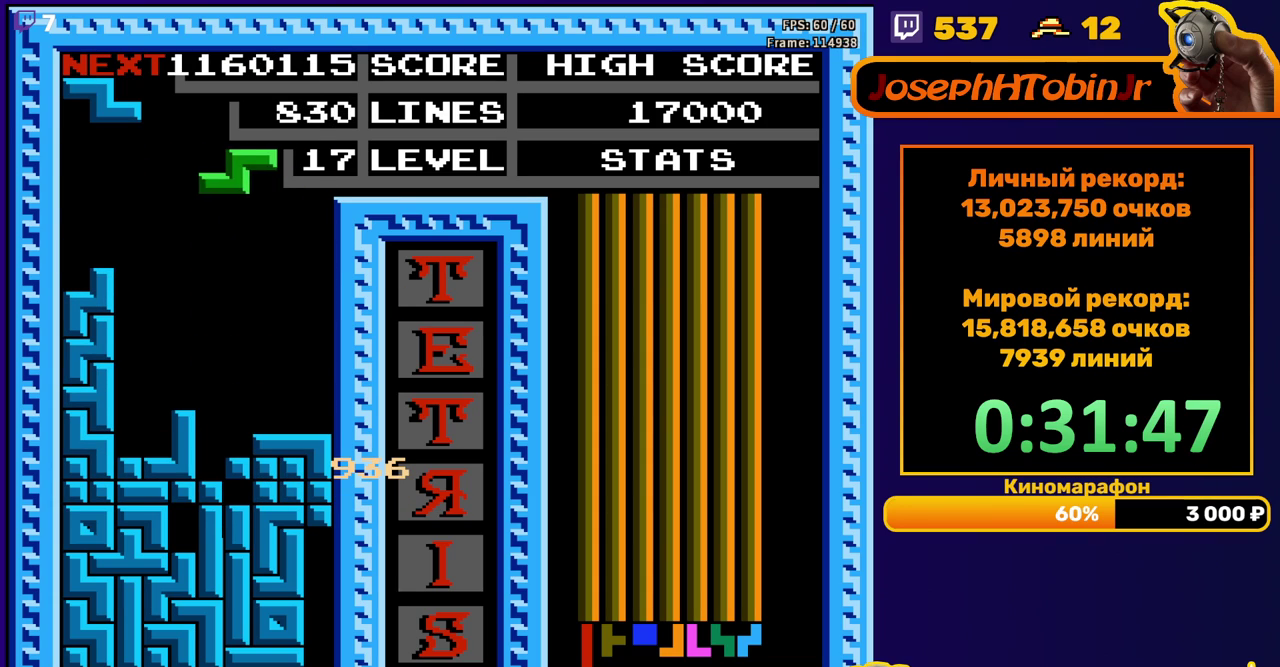
{"buttons": ["DPAD_DOWN"], "events": [[350, "DPAD_DOWN", "down"]]}
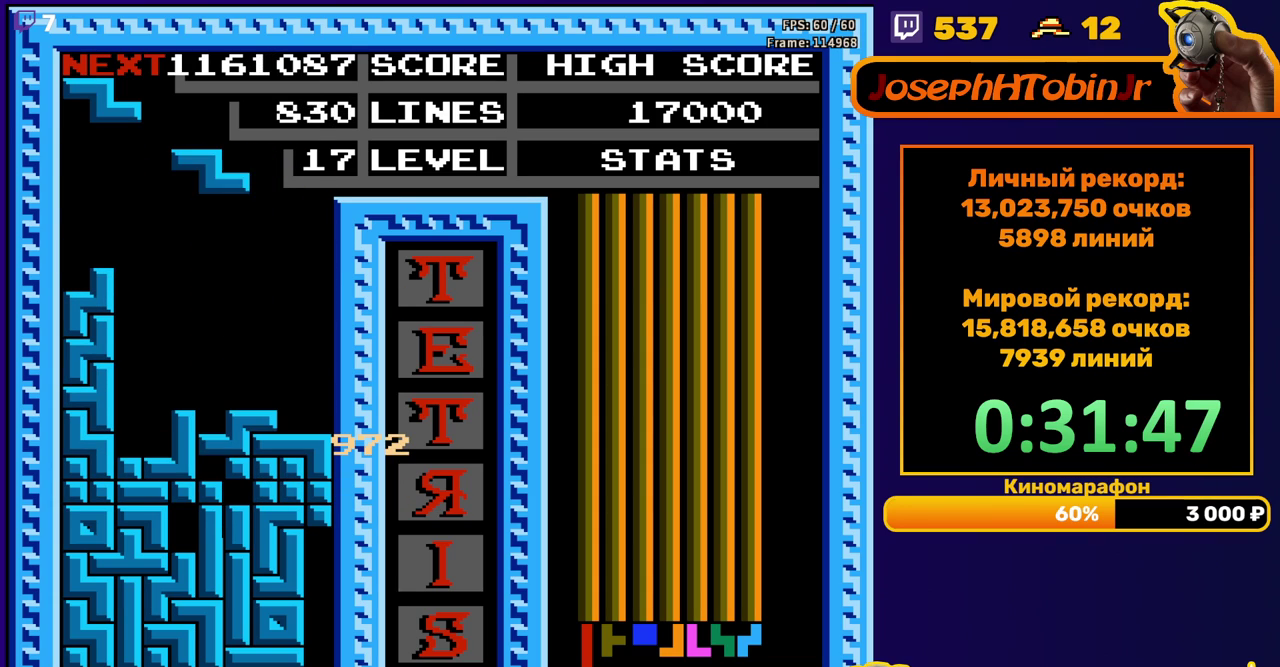
{"buttons": ["DPAD_RIGHT"], "events": [[33, "DPAD_DOWN", "up"], [117, "DPAD_RIGHT", "down"]]}
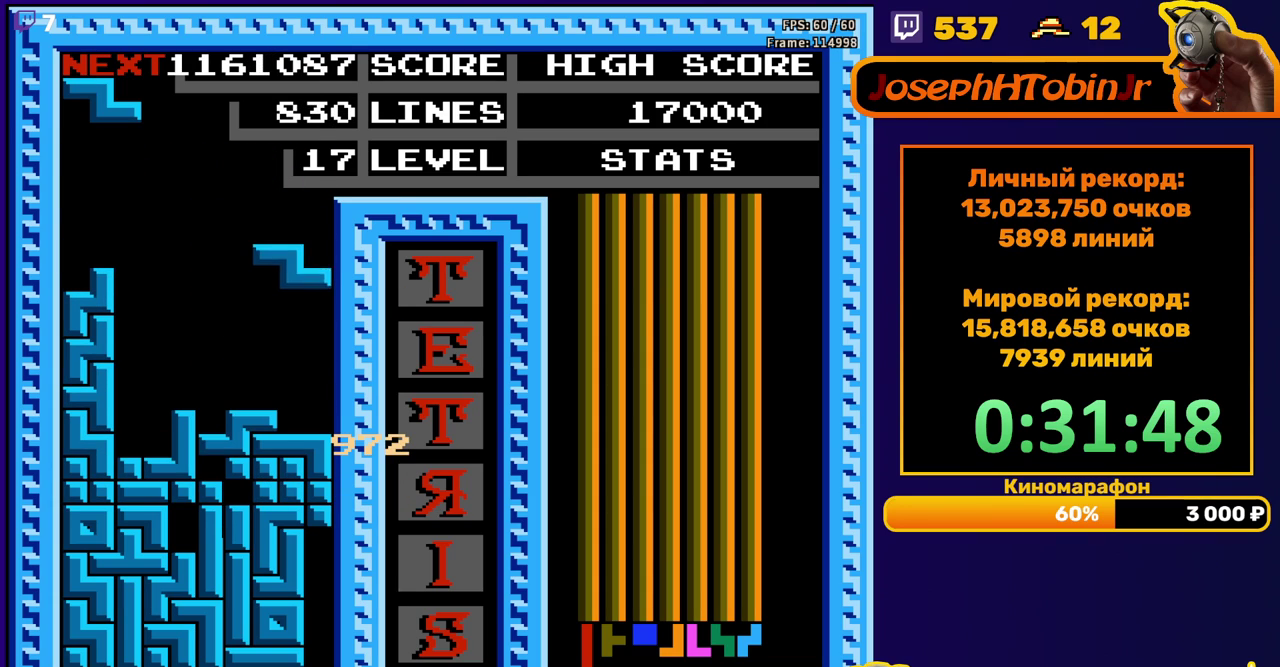
{"buttons": ["DPAD_RIGHT"], "events": [[17, "DPAD_RIGHT", "up"], [67, "DPAD_DOWN", "down"], [200, "DPAD_DOWN", "up"], [300, "DPAD_RIGHT", "down"], [350, "A", "down"], [367, "DPAD_RIGHT", "up"], [433, "DPAD_RIGHT", "down"], [467, "A", "up"]]}
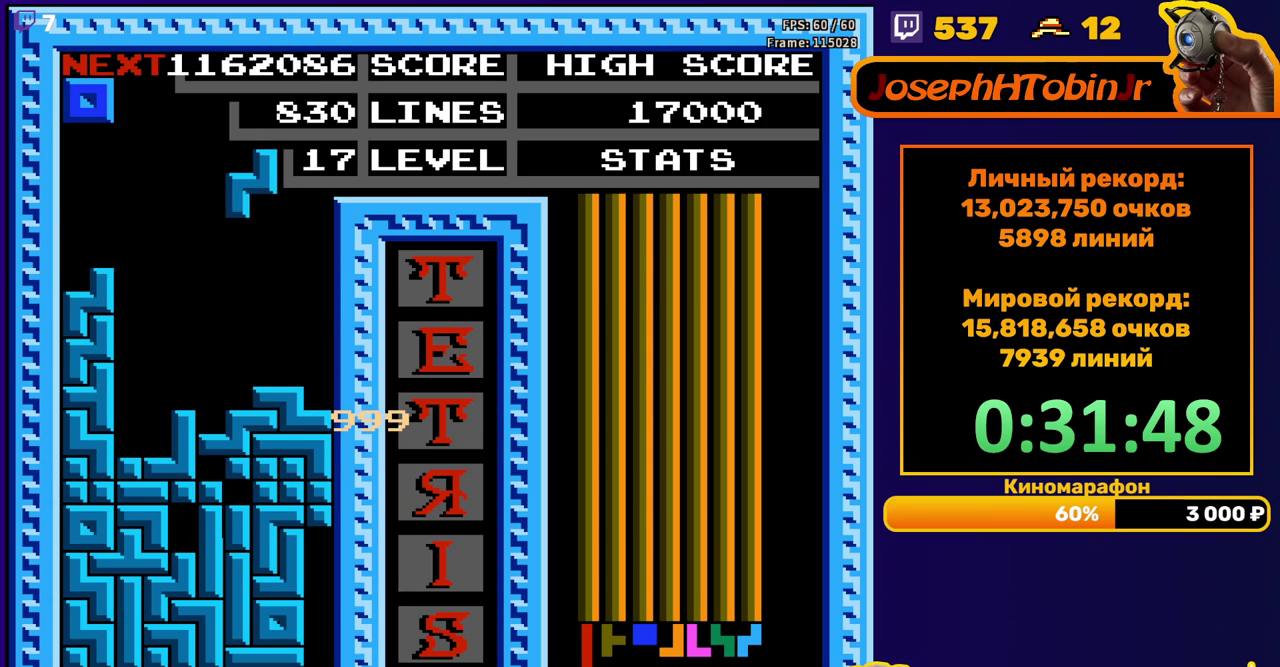
{"buttons": [], "events": [[17, "DPAD_RIGHT", "up"], [133, "DPAD_DOWN", "down"], [333, "DPAD_DOWN", "up"], [433, "DPAD_LEFT", "down"], [500, "DPAD_LEFT", "up"]]}
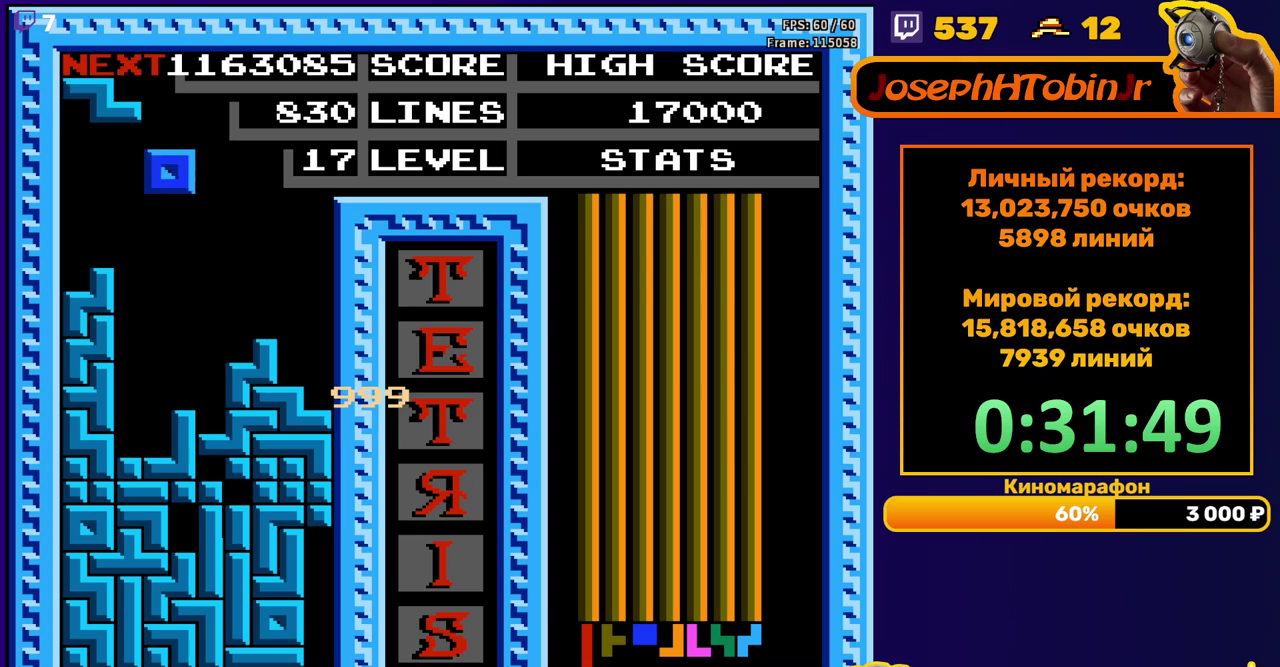
{"buttons": [], "events": [[50, "DPAD_LEFT", "down"], [117, "DPAD_LEFT", "up"], [200, "DPAD_DOWN", "down"], [400, "DPAD_DOWN", "up"]]}
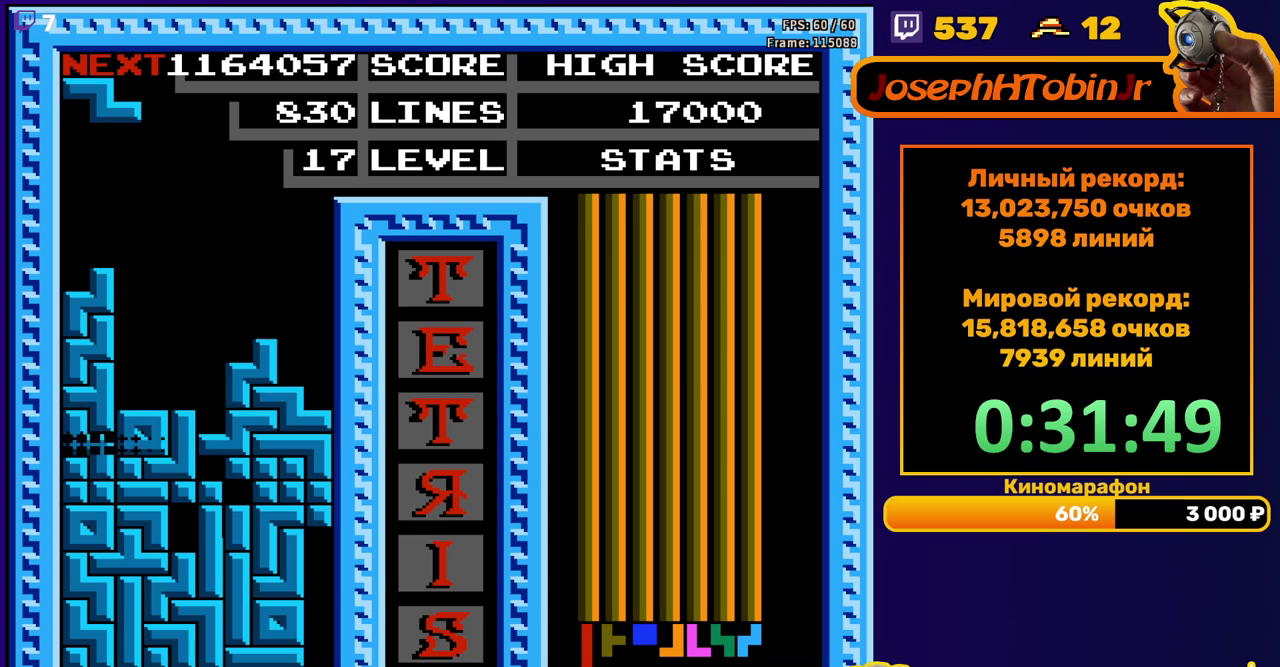
{"buttons": ["DPAD_LEFT"], "events": [[433, "DPAD_LEFT", "down"]]}
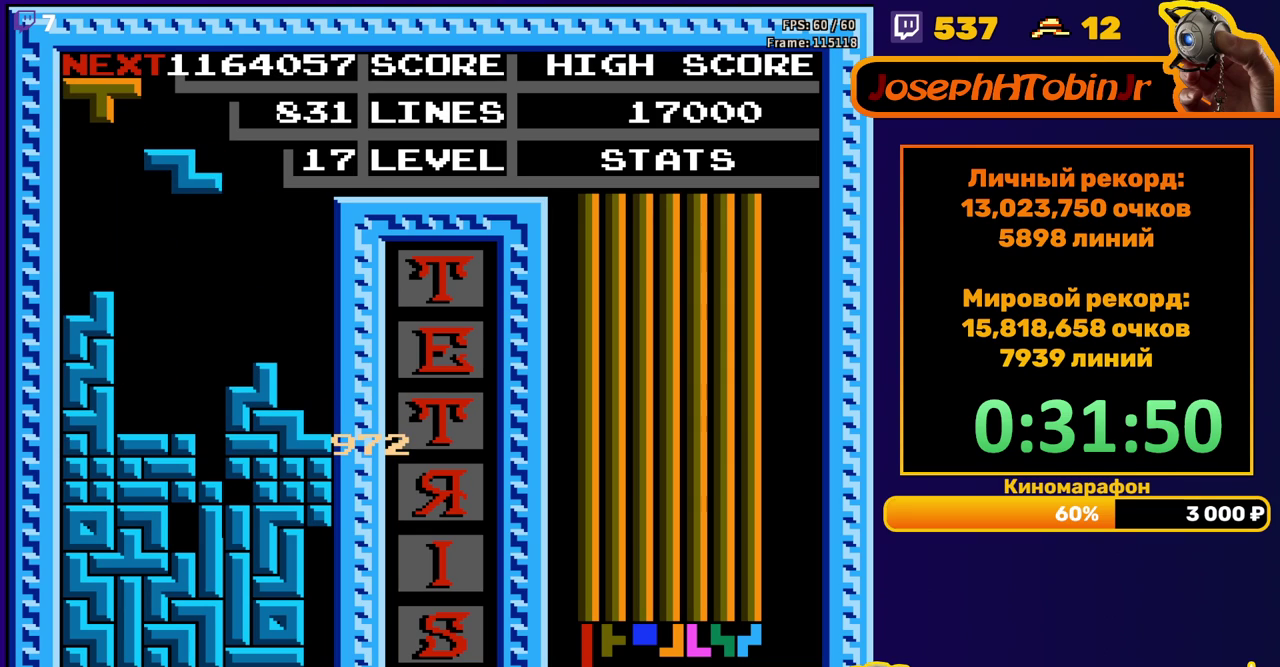
{"buttons": [], "events": [[133, "A", "down"], [300, "A", "up"], [400, "DPAD_LEFT", "up"]]}
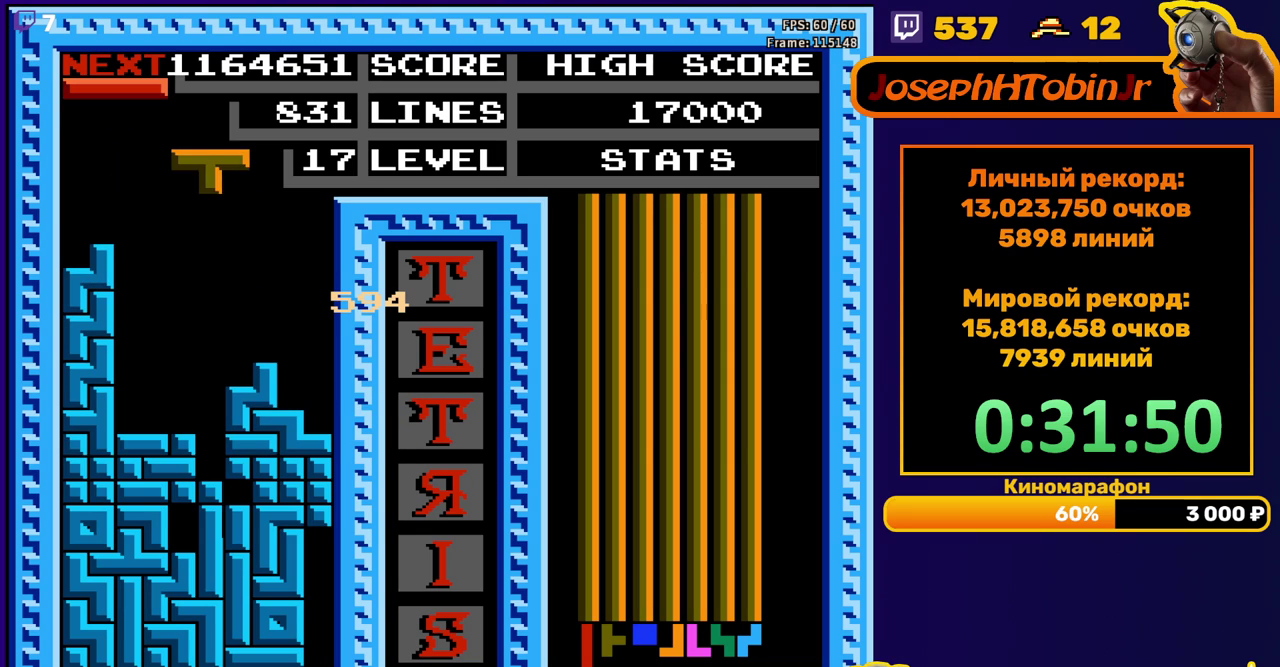
{"buttons": ["DPAD_DOWN"], "events": [[17, "DPAD_RIGHT", "down"], [100, "A", "down"], [233, "A", "up"], [433, "DPAD_RIGHT", "up"], [450, "DPAD_DOWN", "down"]]}
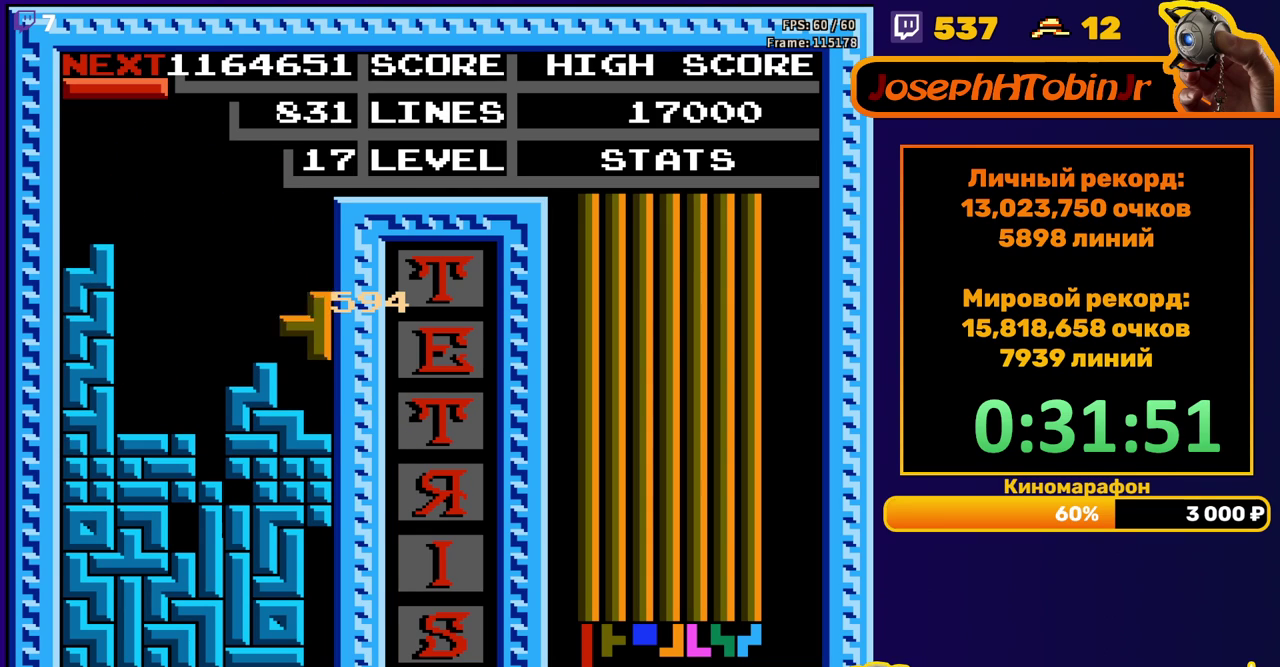
{"buttons": ["DPAD_DOWN"], "events": [[133, "DPAD_DOWN", "up"], [267, "B", "down"], [267, "DPAD_DOWN", "down"], [367, "B", "up"]]}
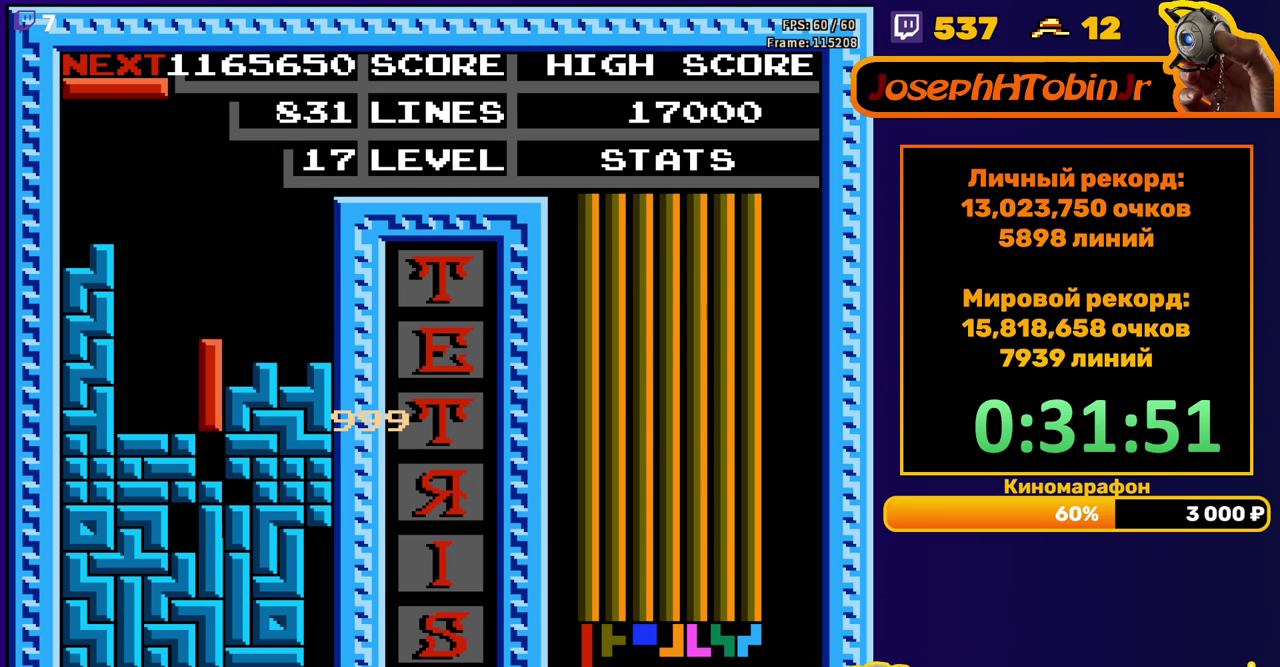
{"buttons": [], "events": [[167, "DPAD_DOWN", "up"]]}